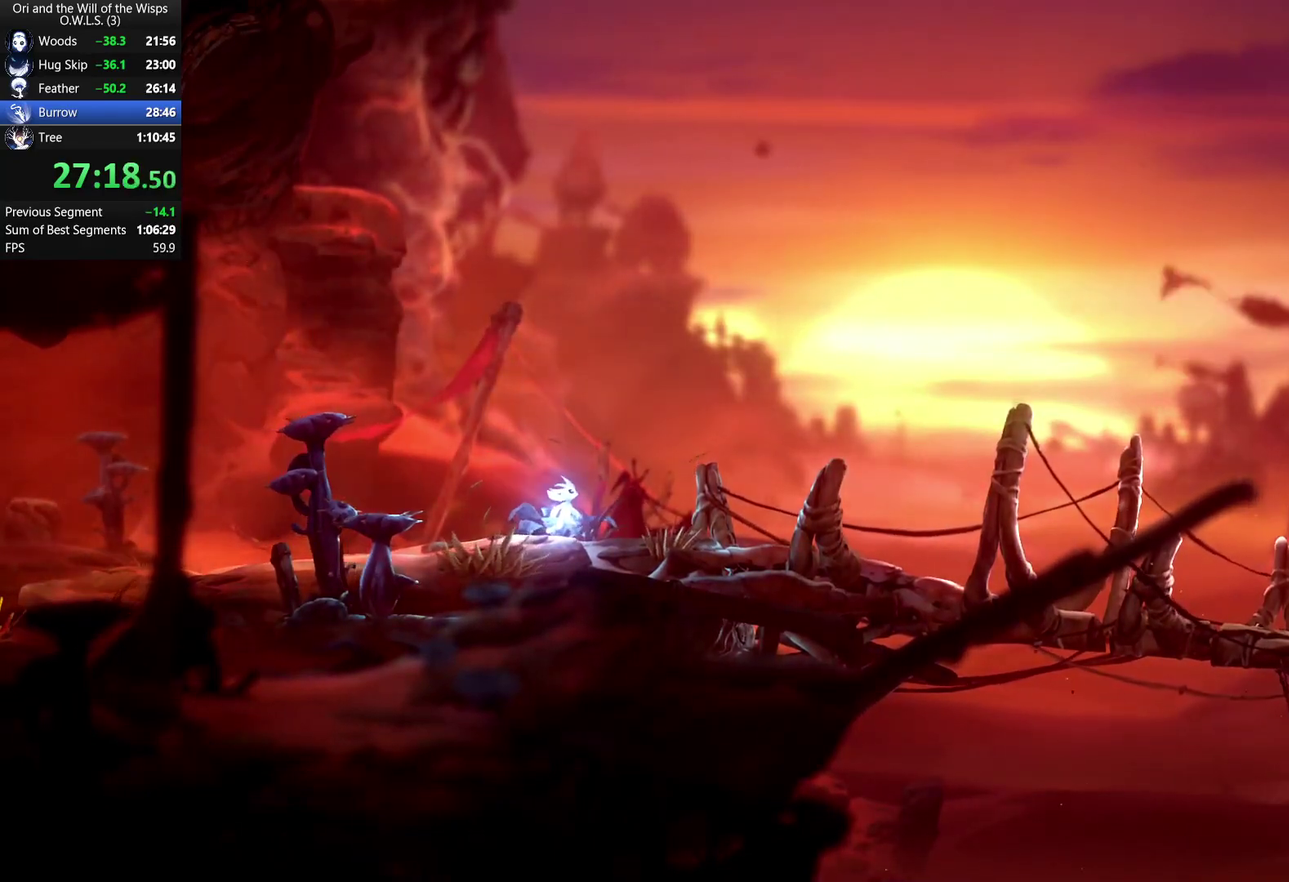
Gameplay with a controller (Xbox layout); each line is a JSON object with the inputs held at the frame after it. "events" lists button and stick changes between this image and that frame as [ms after this image, input, new state], when the widget could be followed in between.
{"buttons": [], "left_stick": "right", "right_stick": "center", "events": [[150, "X", "down"], [200, "R1", "down"], [267, "X", "up"], [317, "R1", "up"]]}
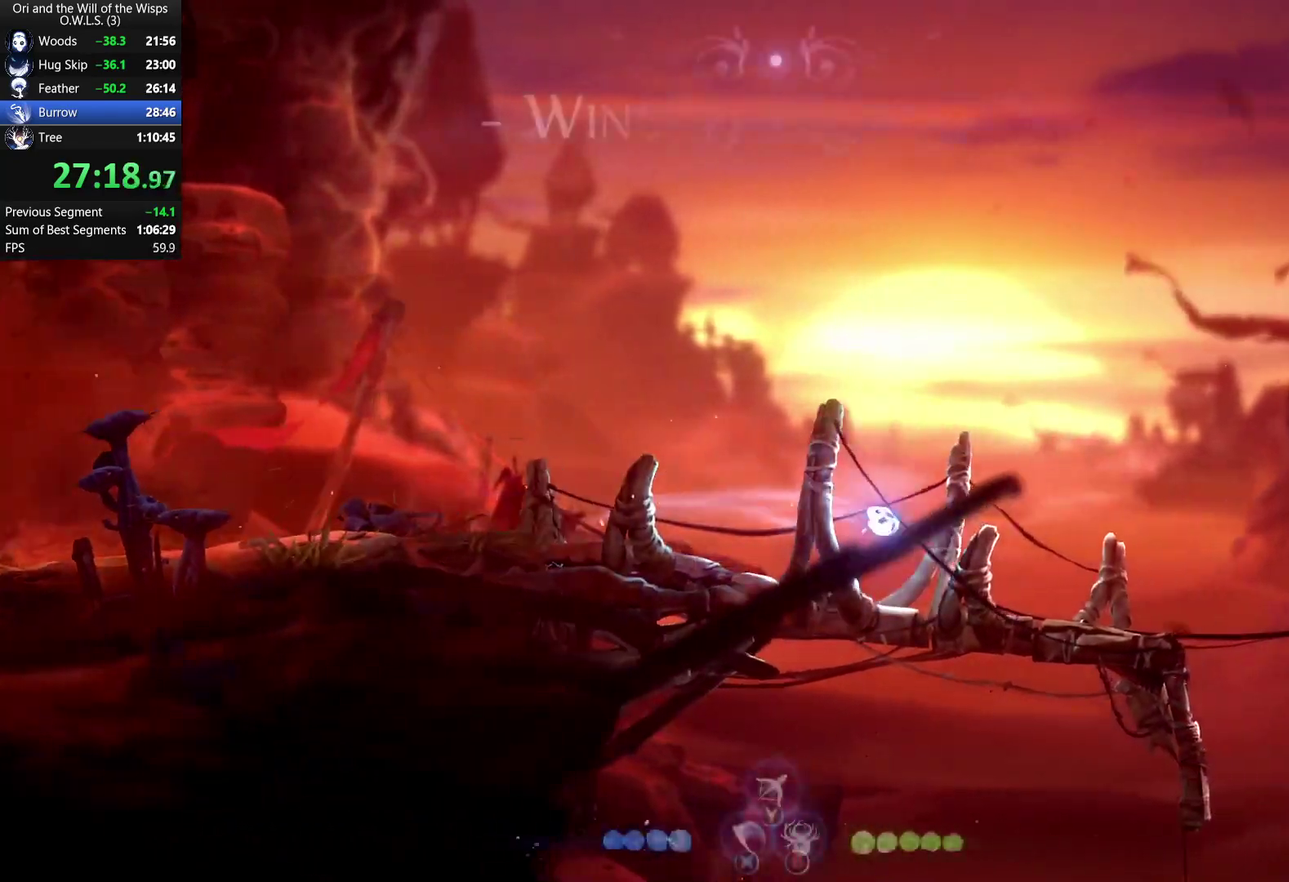
{"buttons": ["A", "R1"], "left_stick": "right", "right_stick": "center", "events": [[417, "R1", "down"], [483, "A", "down"]]}
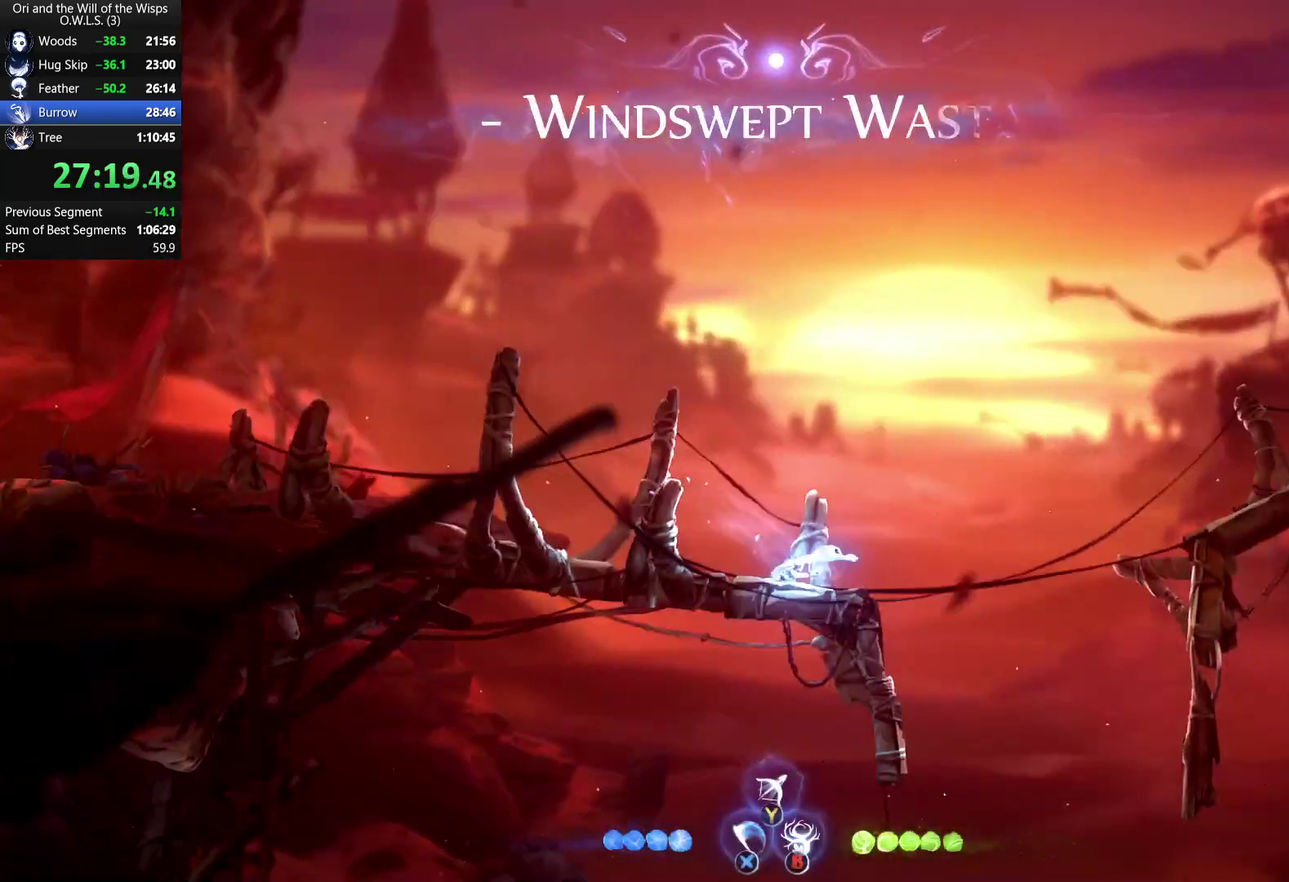
{"buttons": ["R1"], "left_stick": "right", "right_stick": "center", "events": [[33, "R1", "up"], [150, "R1", "down"], [217, "A", "up"], [267, "R1", "up"], [317, "X", "down"], [400, "R1", "down"], [467, "X", "up"]]}
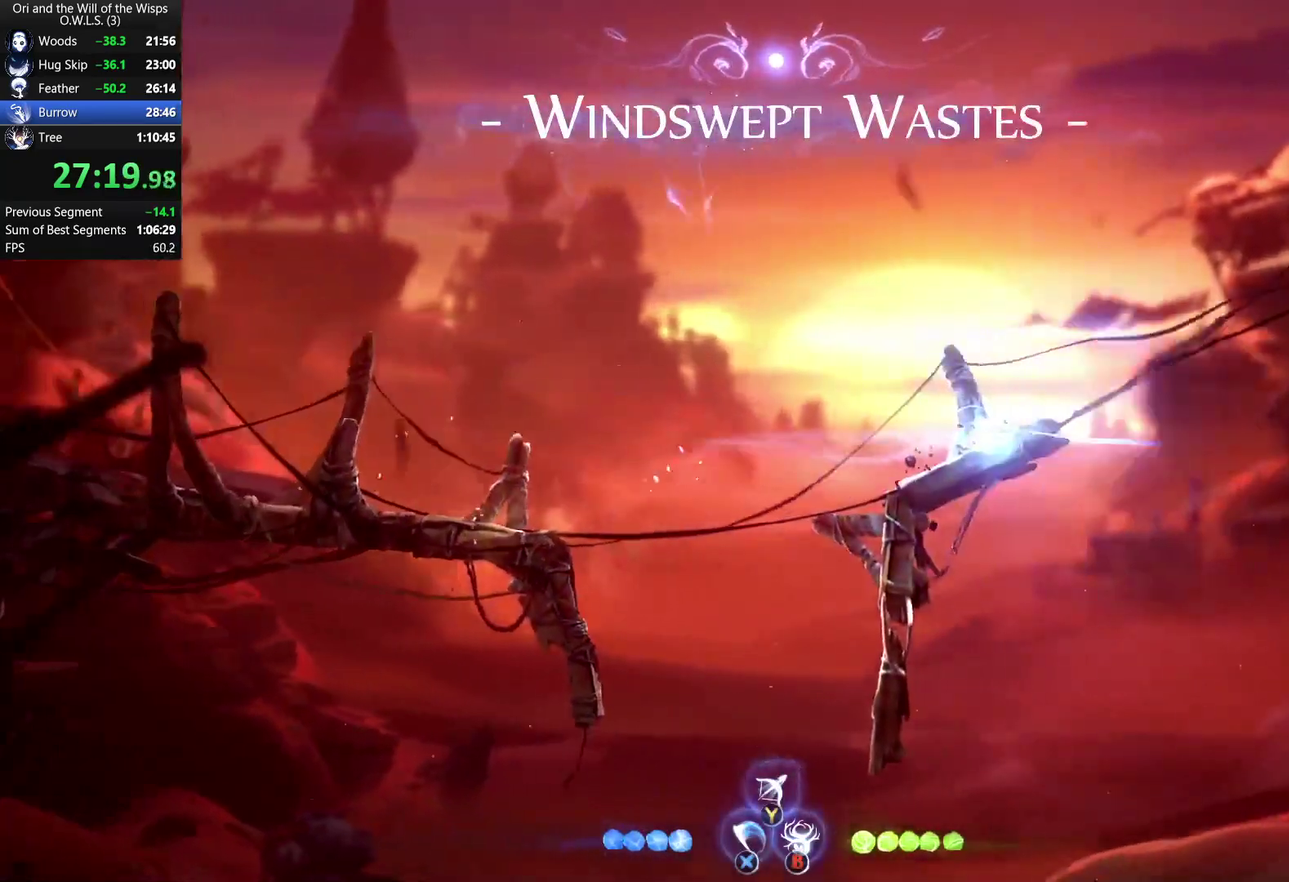
{"buttons": ["R1"], "left_stick": "right", "right_stick": "center", "events": [[17, "R1", "up"], [433, "R1", "down"]]}
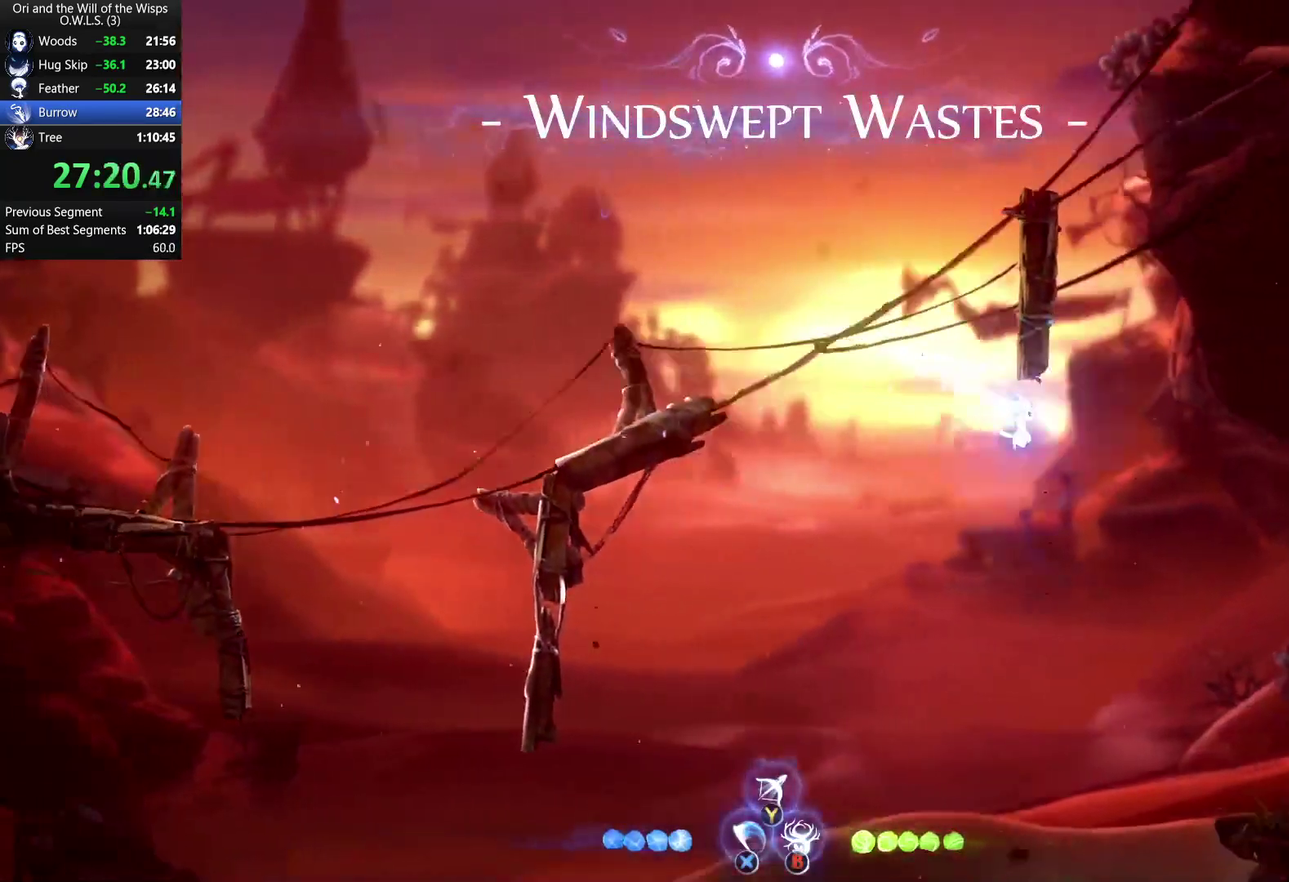
{"buttons": [], "left_stick": "up-right", "right_stick": "center", "events": [[67, "R1", "up"], [117, "L1", "down"], [200, "left_stick", "up-right"], [300, "L1", "up"]]}
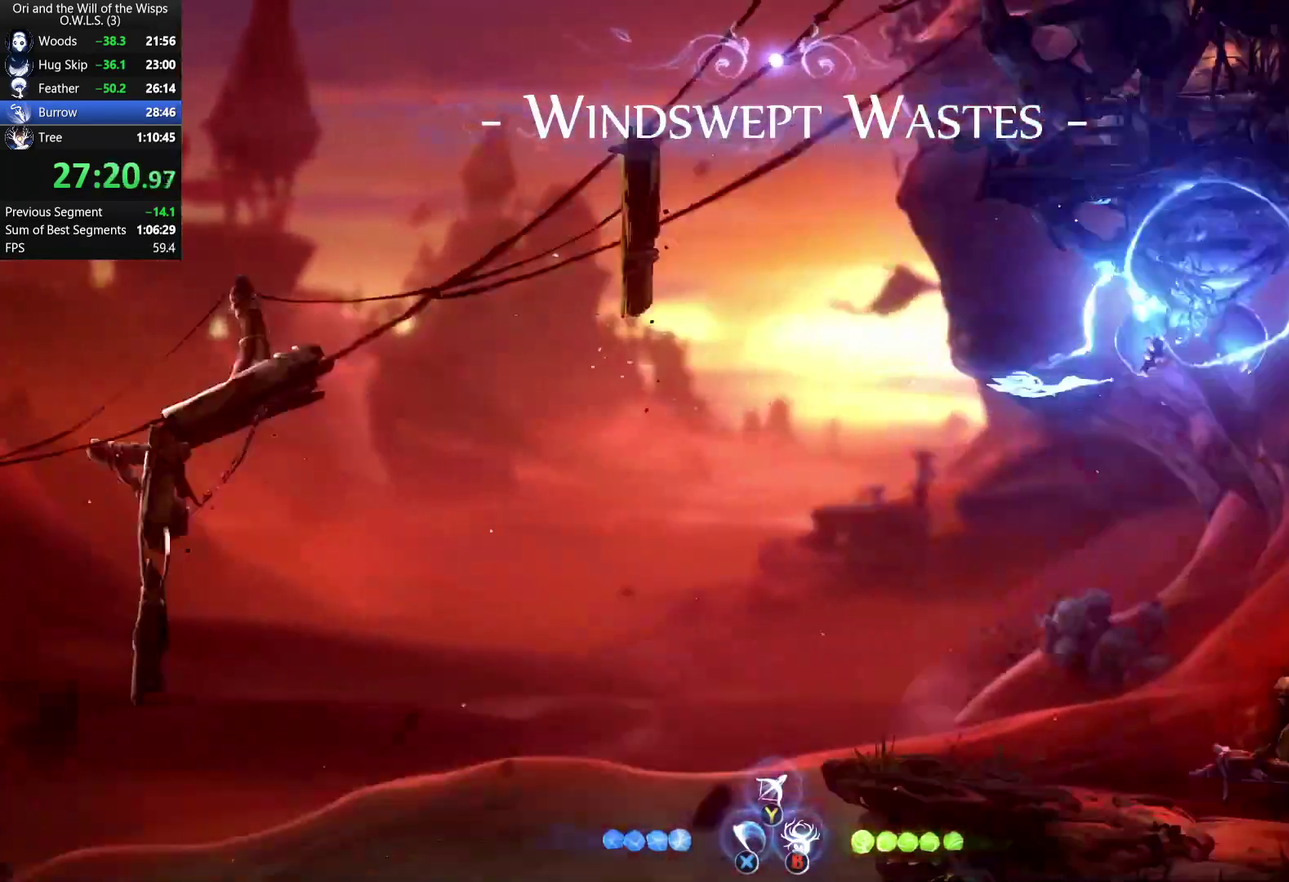
{"buttons": [], "left_stick": "up-right", "right_stick": "center", "events": [[233, "R1", "down"], [250, "left_stick", "right"], [383, "R1", "up"], [400, "left_stick", "up-right"]]}
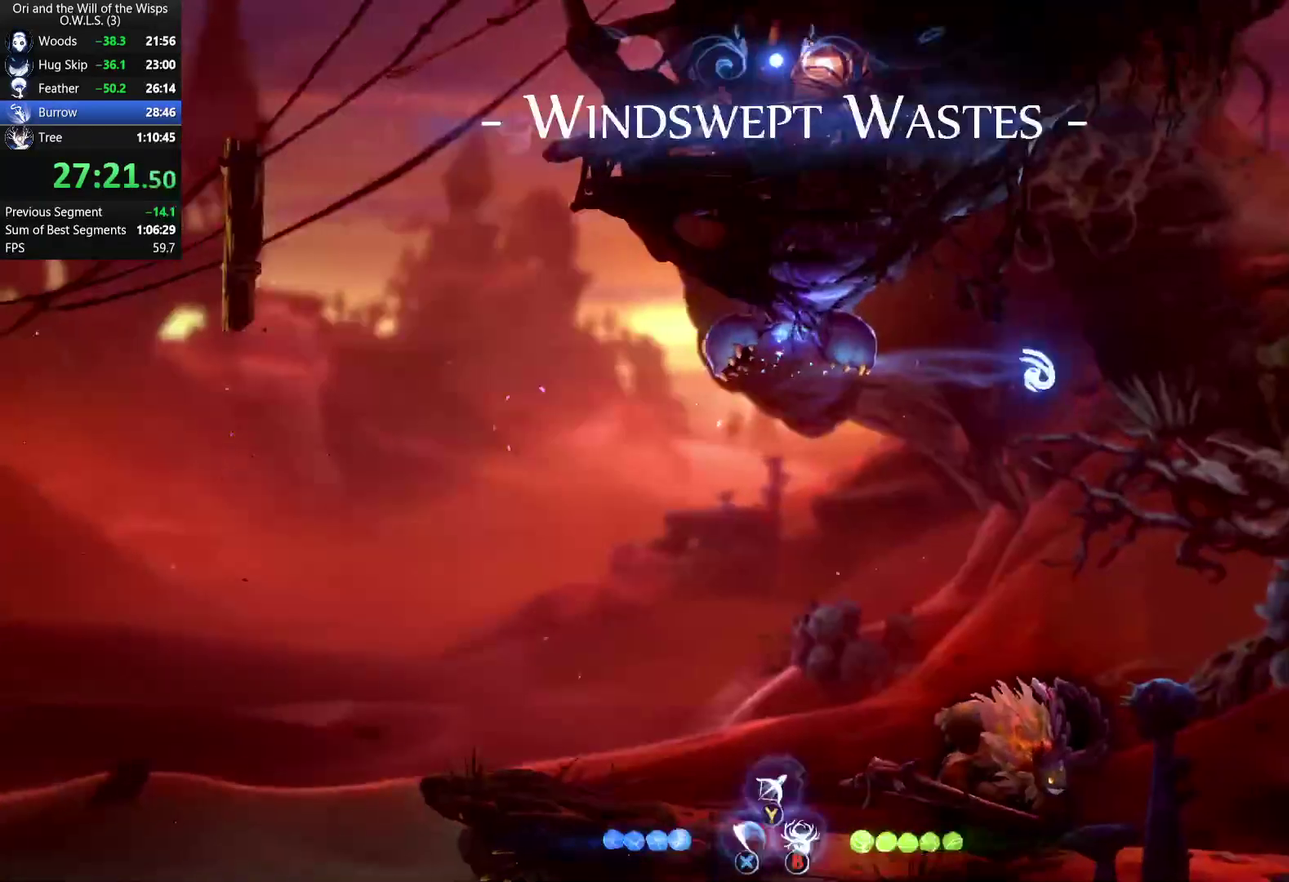
{"buttons": [], "left_stick": "up", "right_stick": "center", "events": [[17, "A", "down"], [200, "left_stick", "up"], [417, "A", "up"]]}
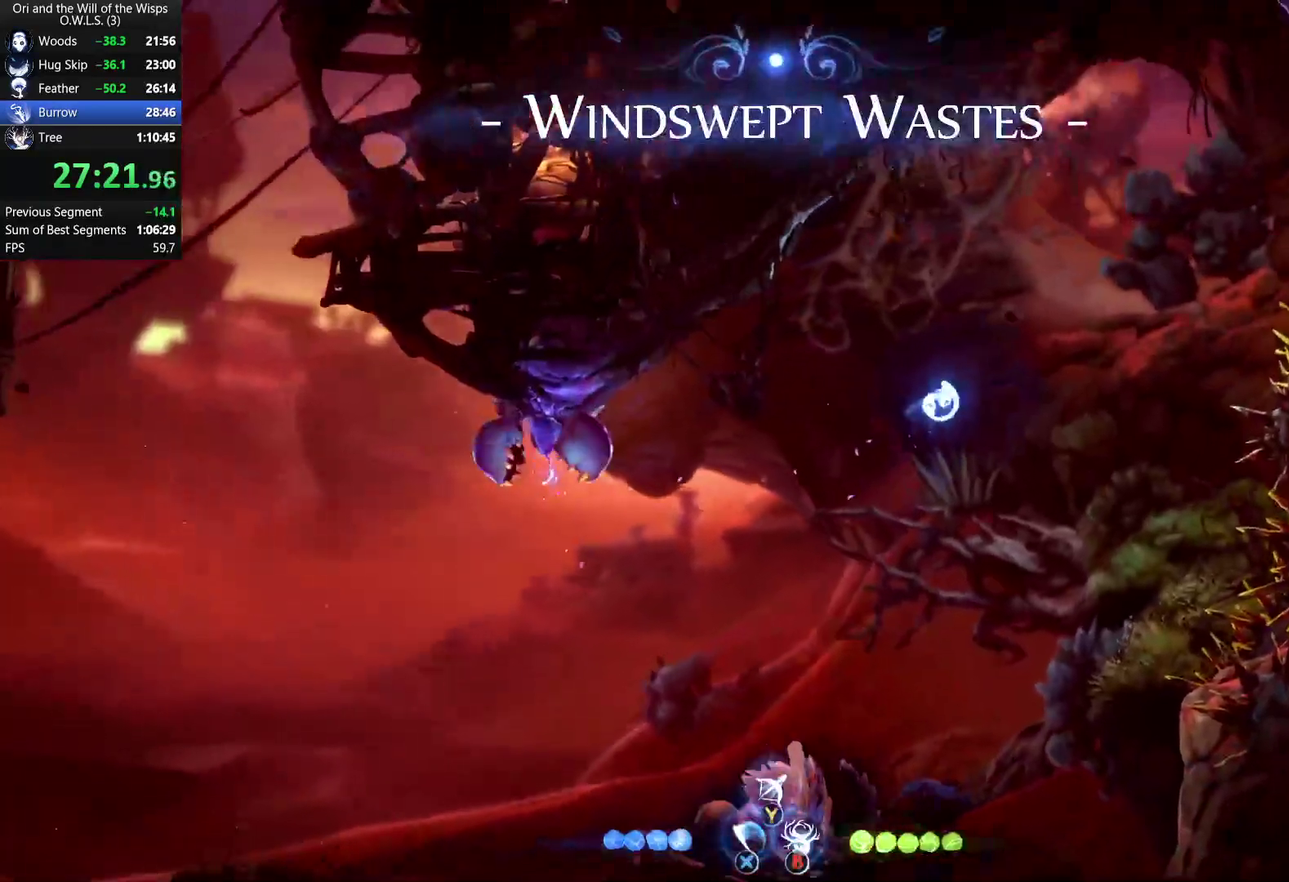
{"buttons": [], "left_stick": "down", "right_stick": "center", "events": [[217, "left_stick", "up-right"], [300, "left_stick", "right"], [383, "left_stick", "down-right"], [433, "left_stick", "down"]]}
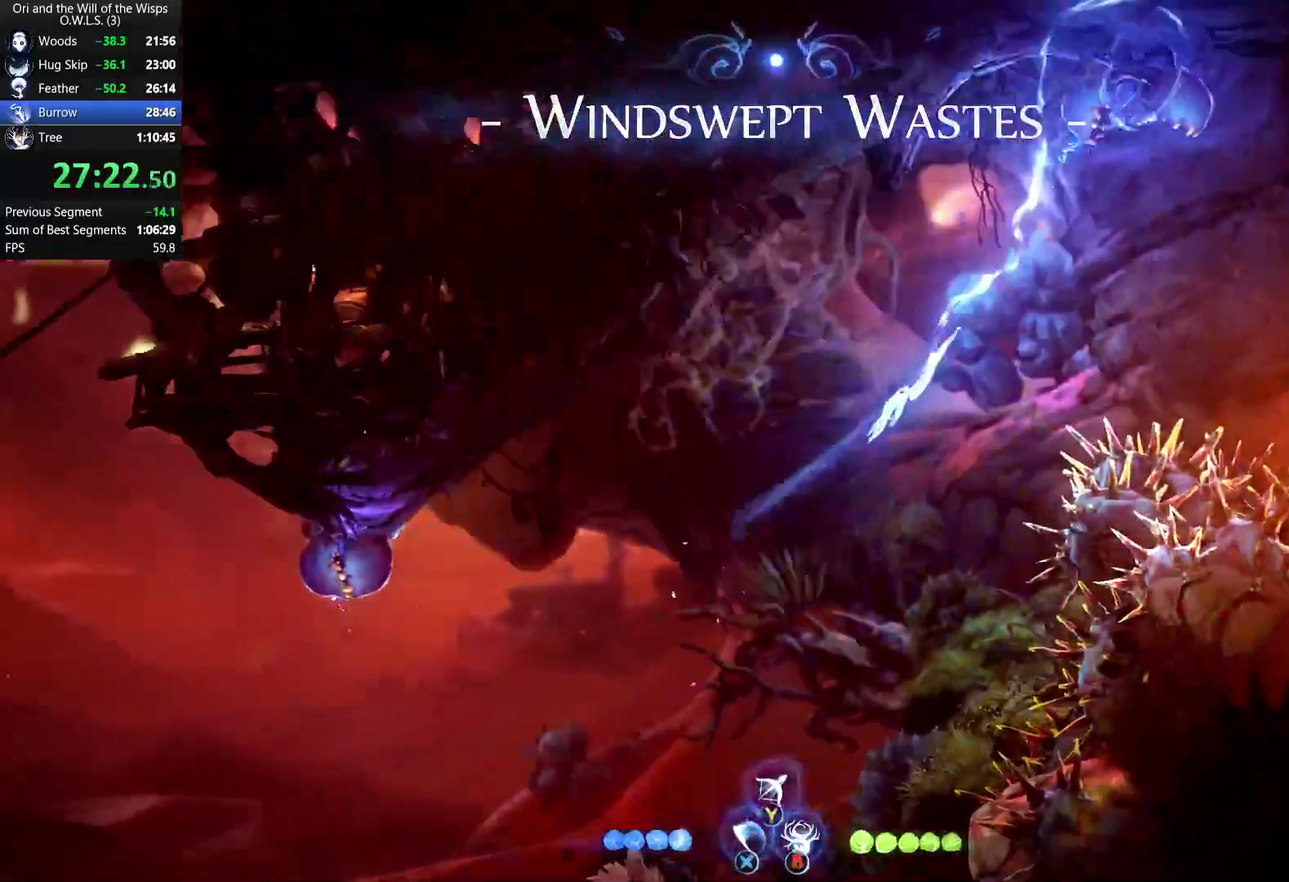
{"buttons": [], "left_stick": "right", "right_stick": "center", "events": [[50, "A", "down"], [167, "left_stick", "down-right"], [183, "A", "up"], [250, "left_stick", "right"]]}
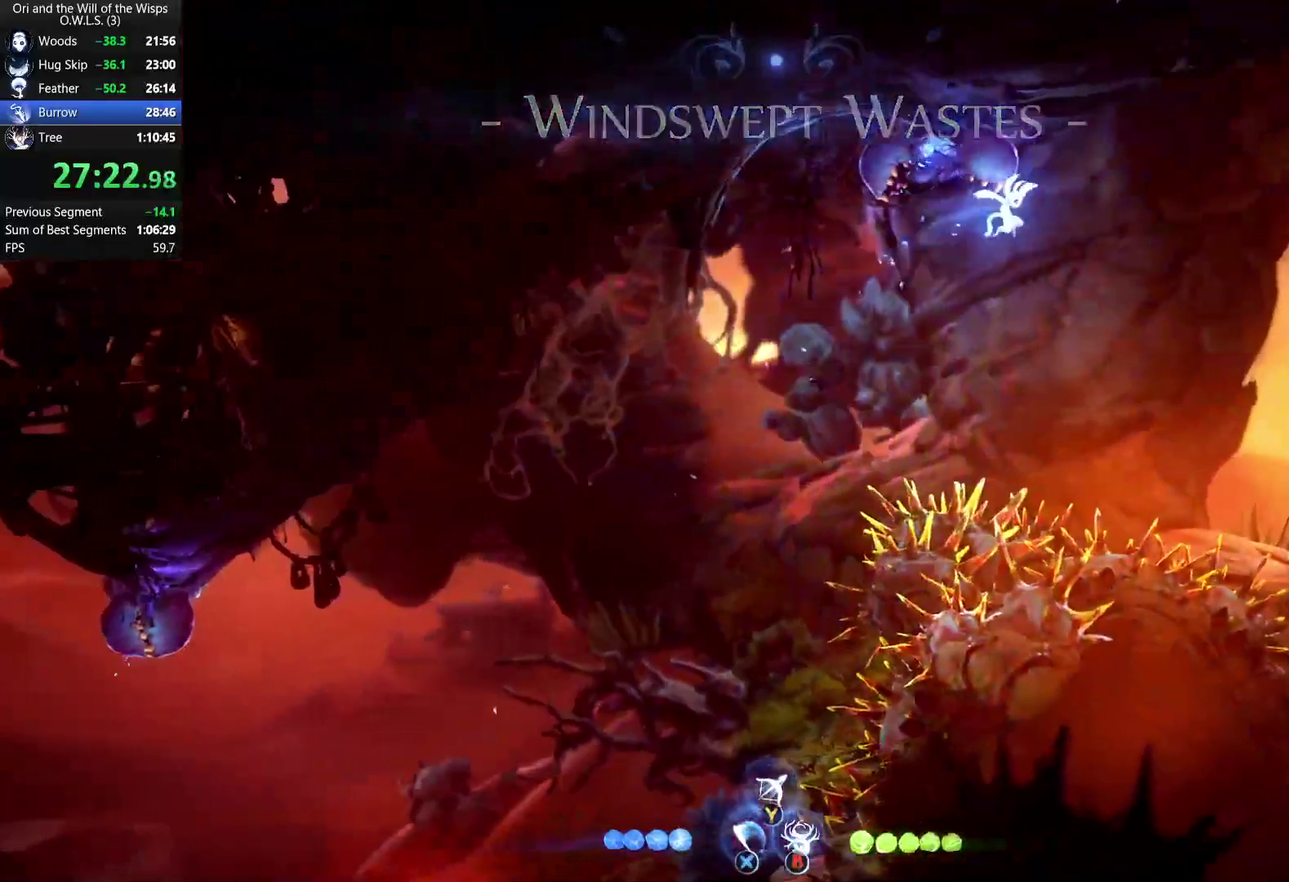
{"buttons": [], "left_stick": "right", "right_stick": "center", "events": []}
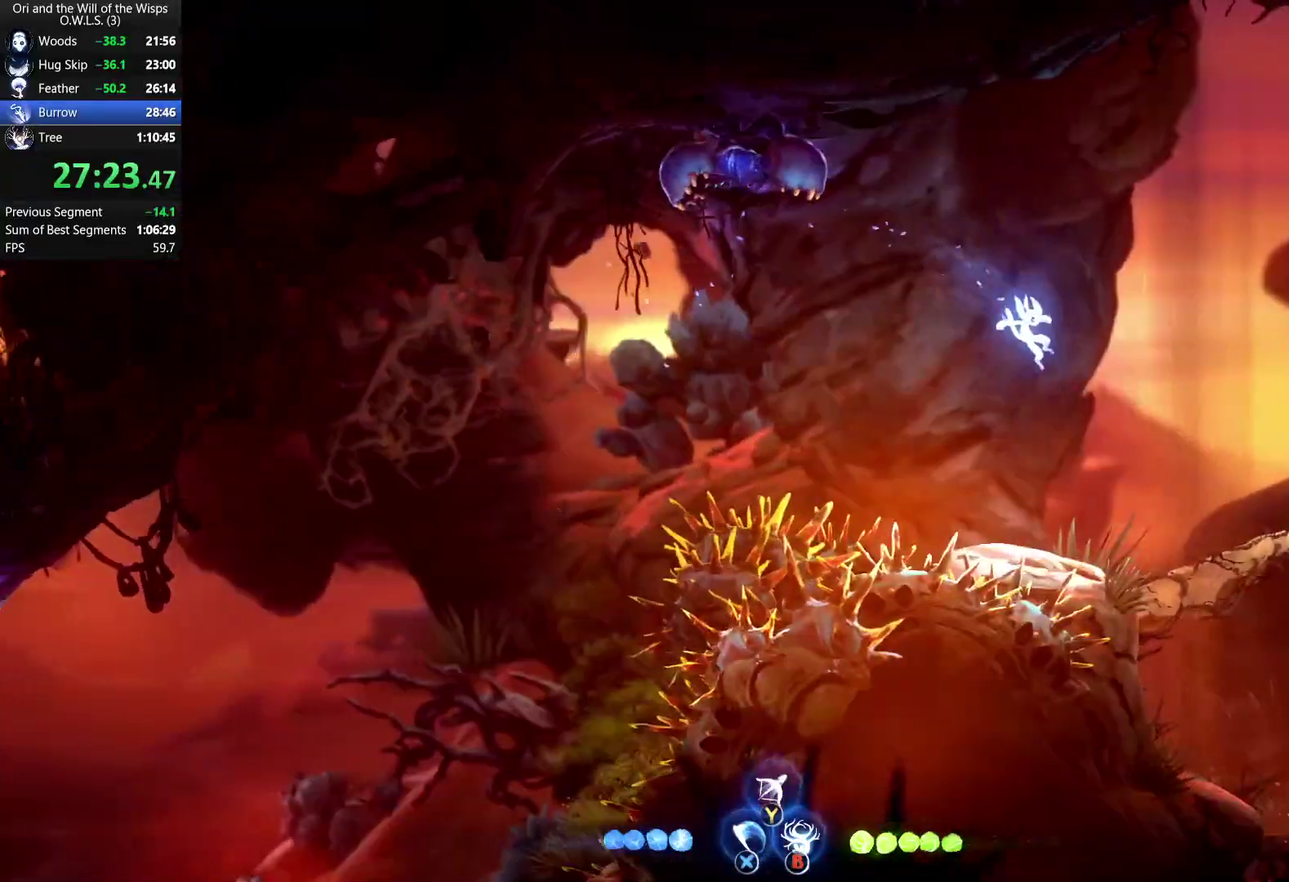
{"buttons": [], "left_stick": "right", "right_stick": "center", "events": [[350, "R1", "down"], [433, "R1", "up"]]}
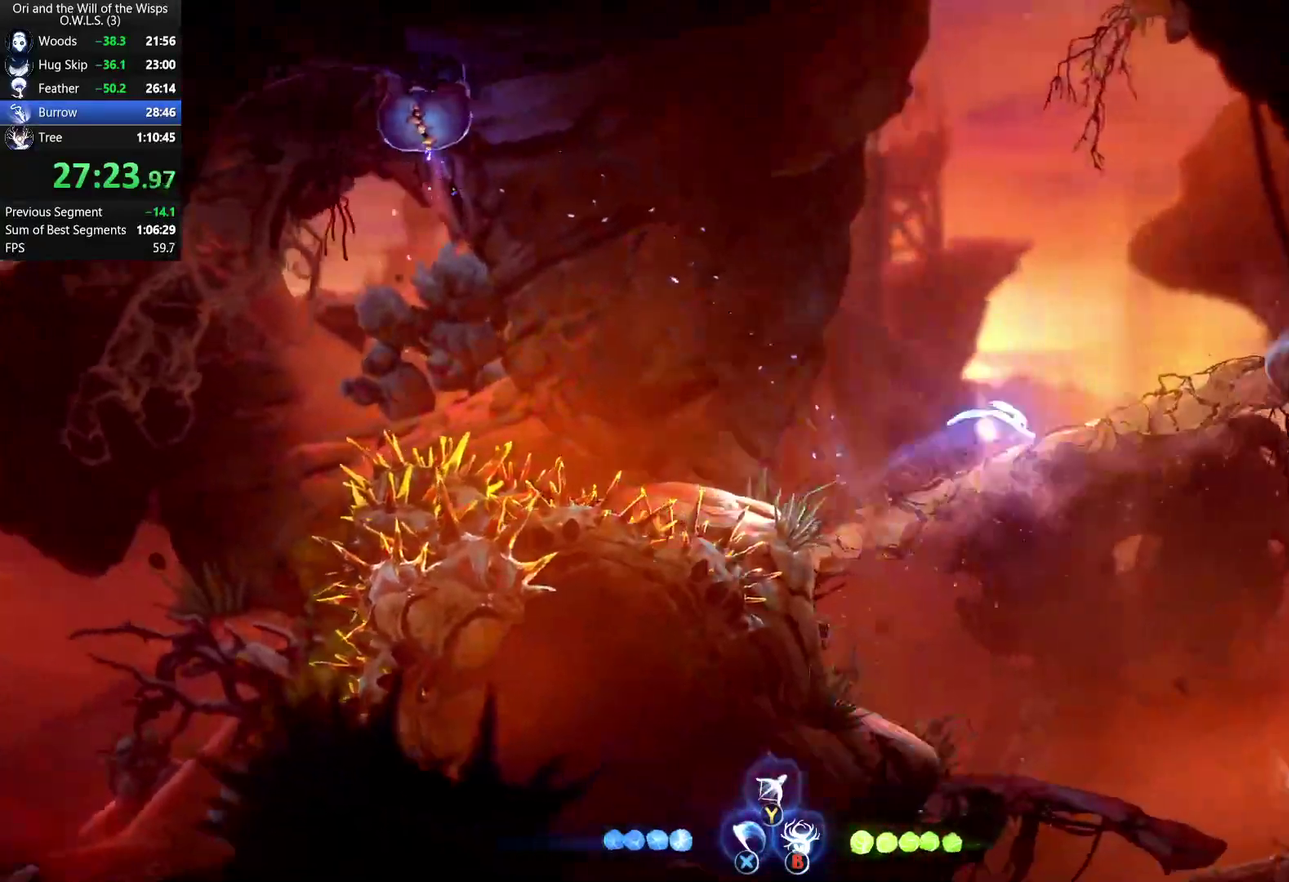
{"buttons": [], "left_stick": "right", "right_stick": "center", "events": []}
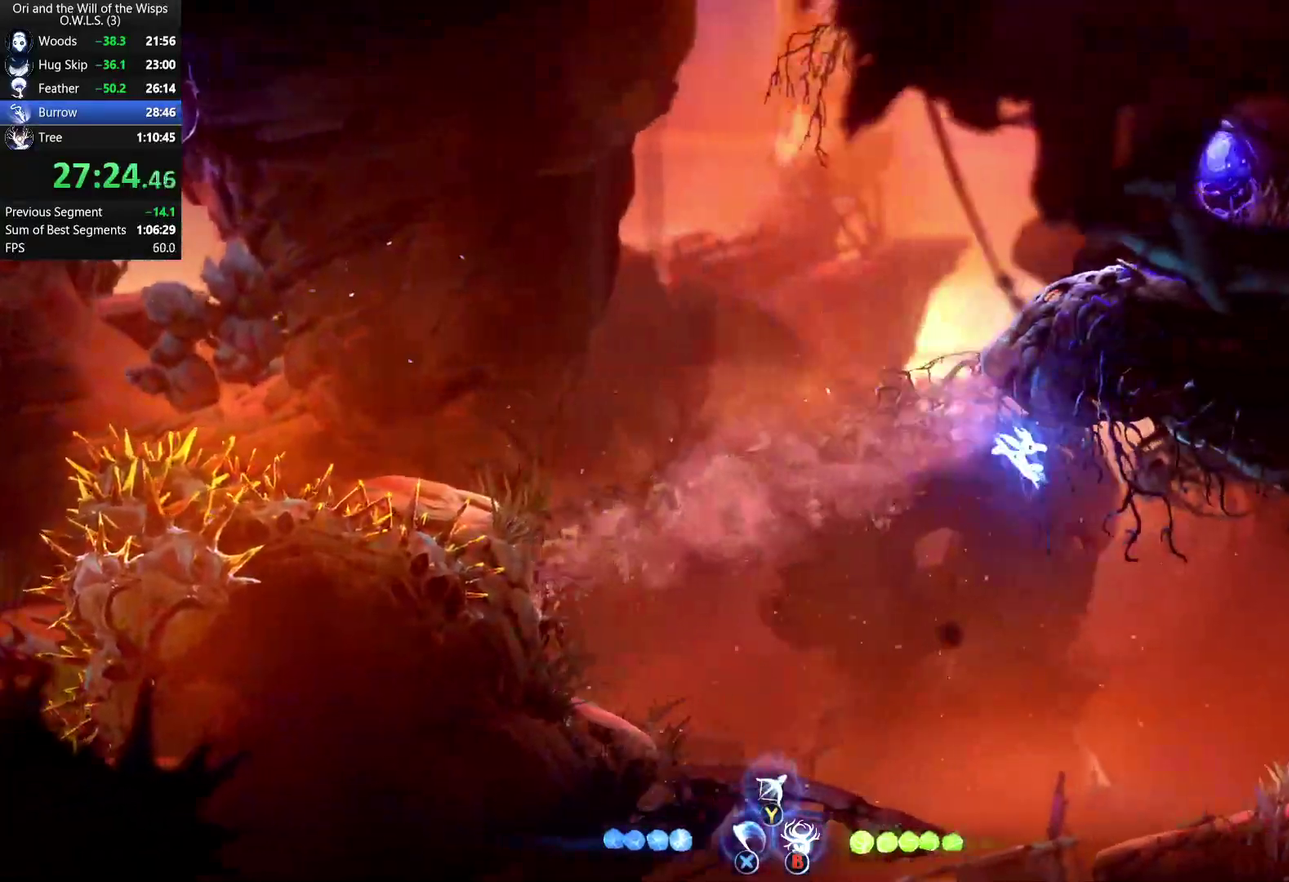
{"buttons": [], "left_stick": "right", "right_stick": "center", "events": []}
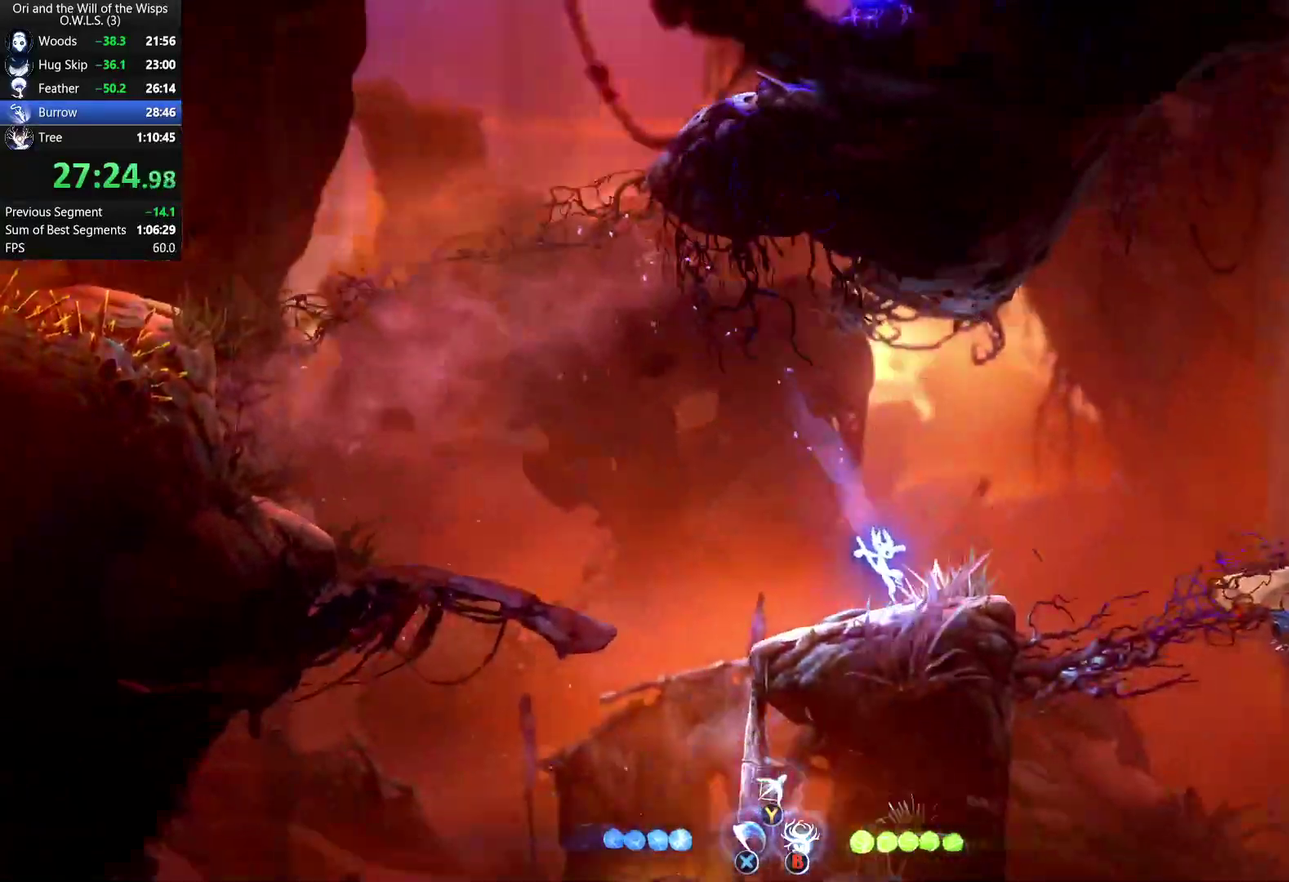
{"buttons": [], "left_stick": "right", "right_stick": "center", "events": [[67, "R1", "down"], [167, "R1", "up"]]}
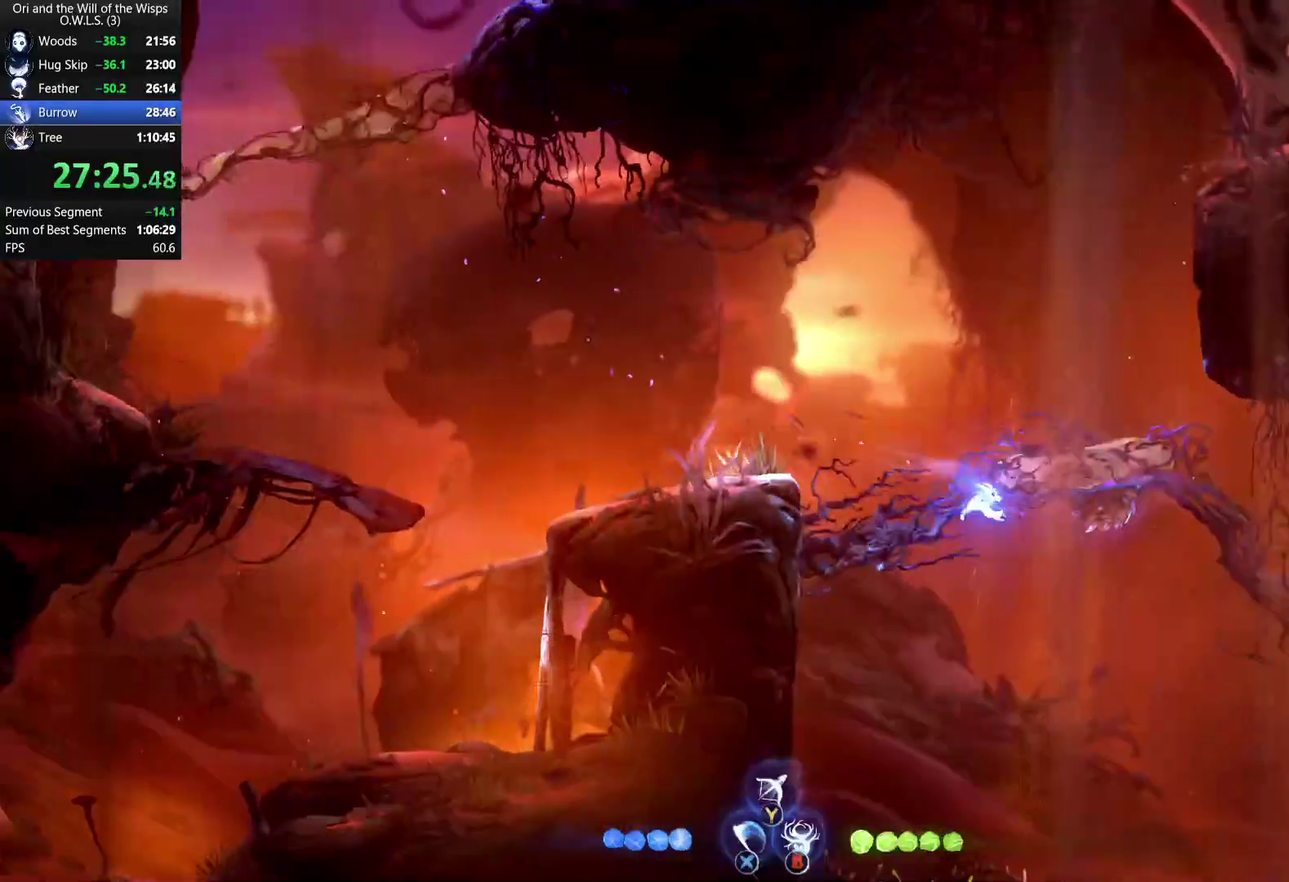
{"buttons": [], "left_stick": "right", "right_stick": "center", "events": []}
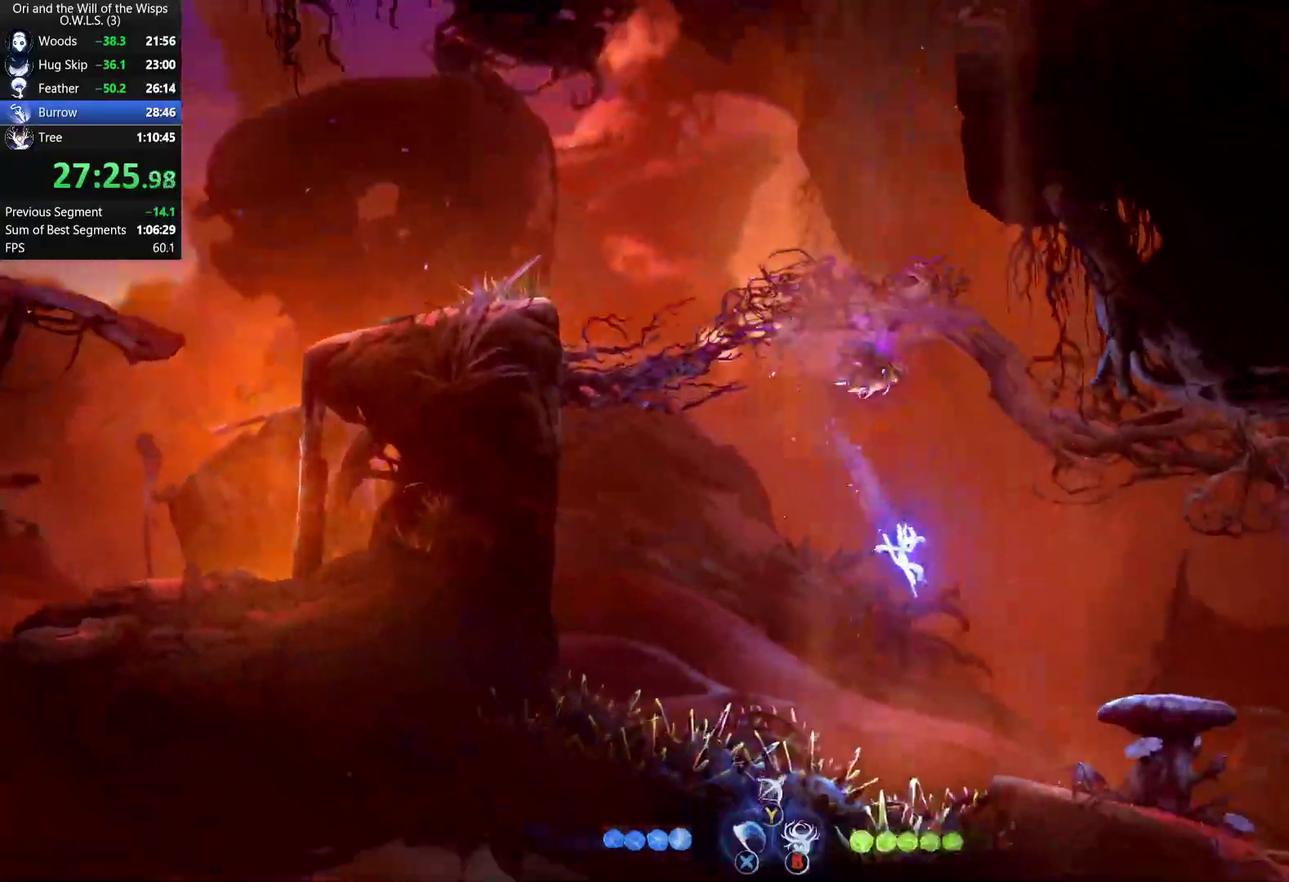
{"buttons": [], "left_stick": "right", "right_stick": "center", "events": [[17, "R1", "down"], [183, "R1", "up"]]}
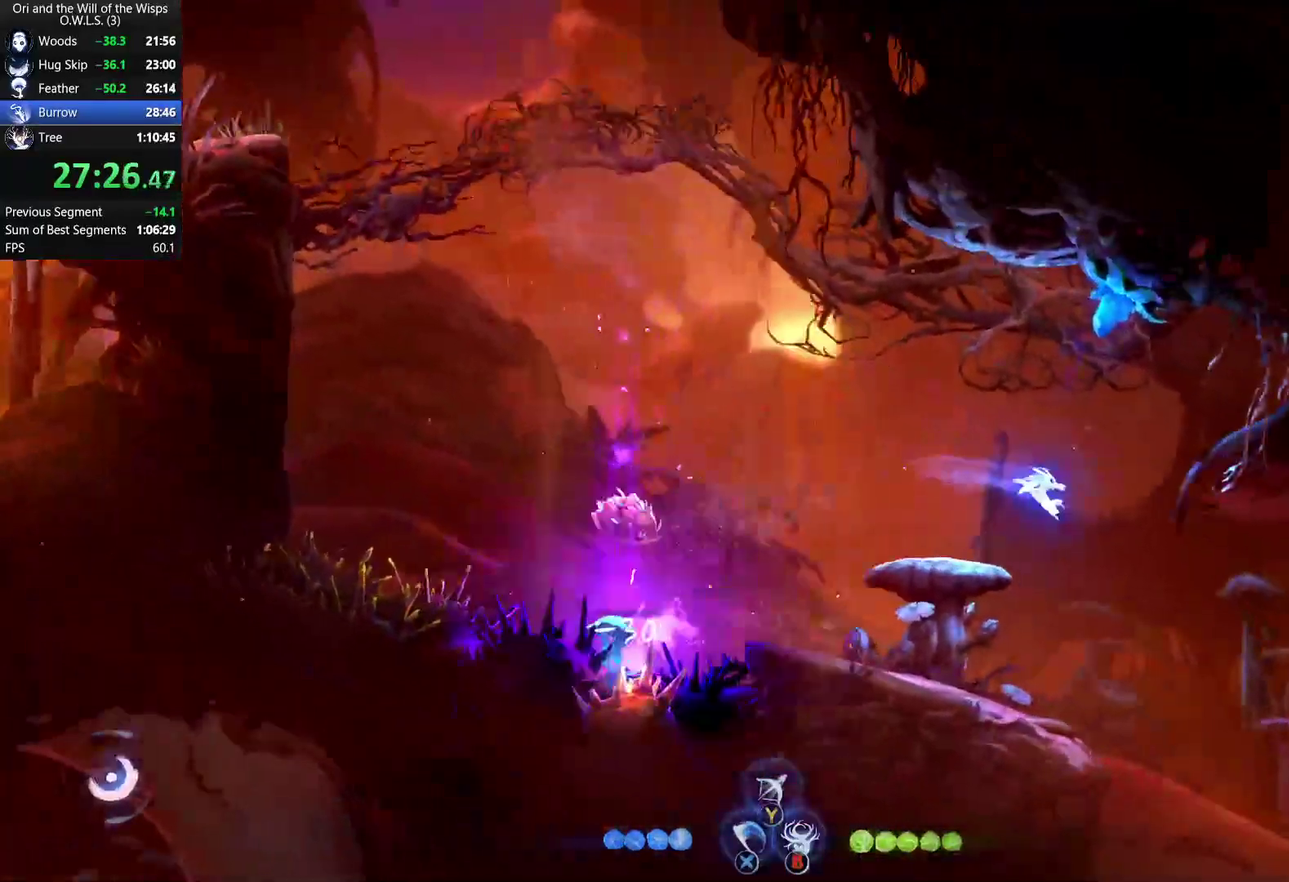
{"buttons": ["A"], "left_stick": "right", "right_stick": "center", "events": [[483, "A", "down"]]}
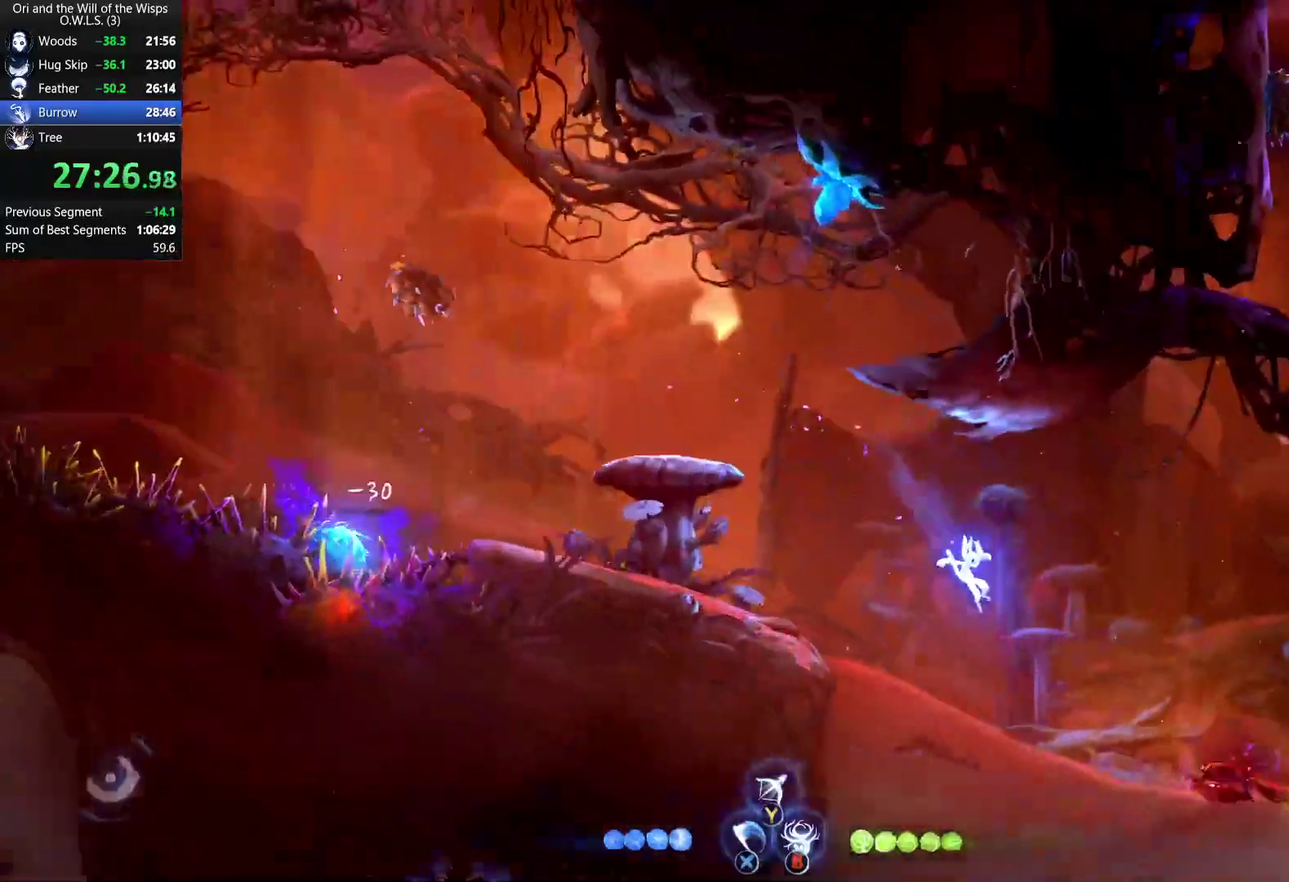
{"buttons": [], "left_stick": "up-right", "right_stick": "center", "events": [[100, "A", "up"], [100, "left_stick", "up-right"], [133, "L1", "down"], [367, "L1", "up"]]}
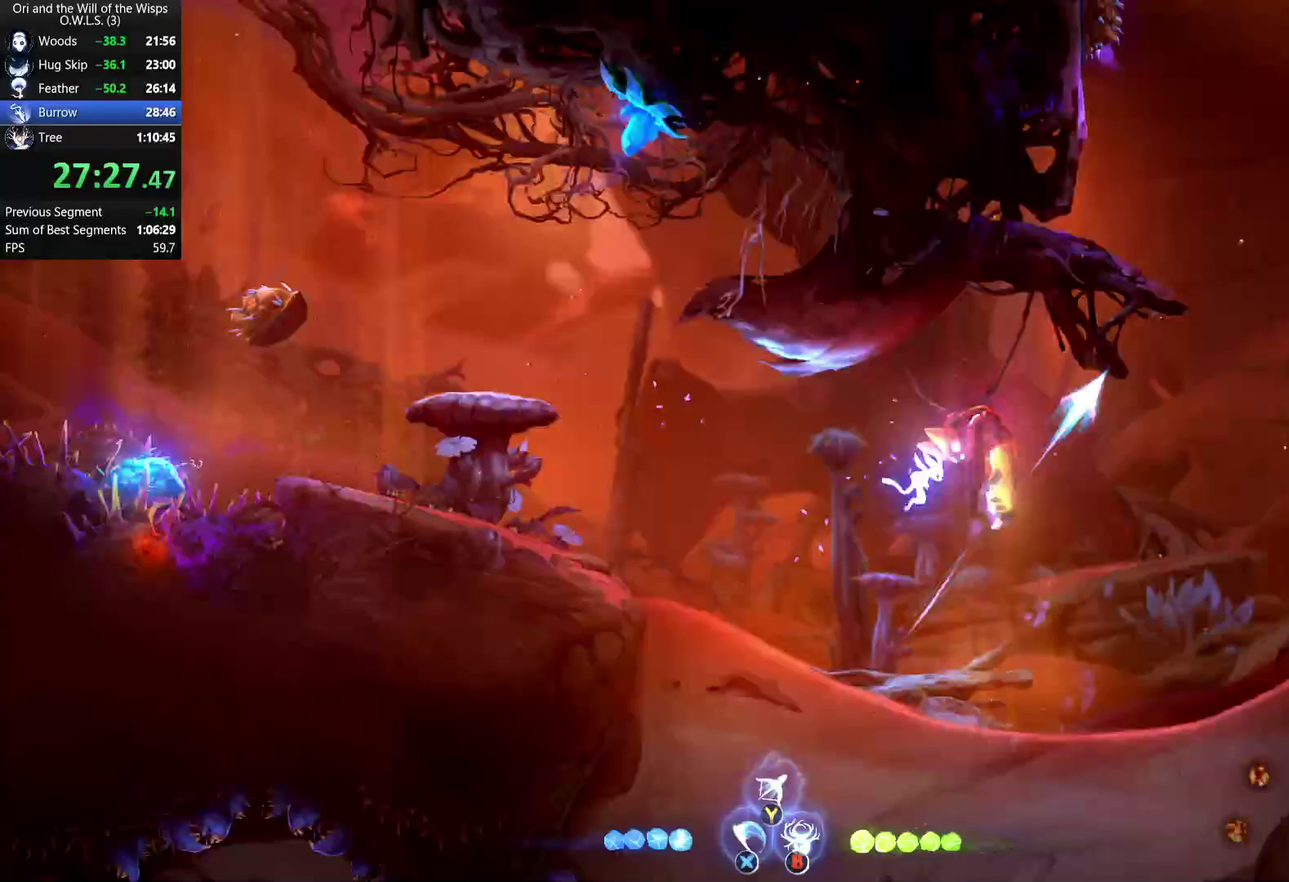
{"buttons": ["A"], "left_stick": "right", "right_stick": "center", "events": [[117, "left_stick", "right"], [200, "R1", "down"], [367, "R1", "up"], [417, "A", "down"]]}
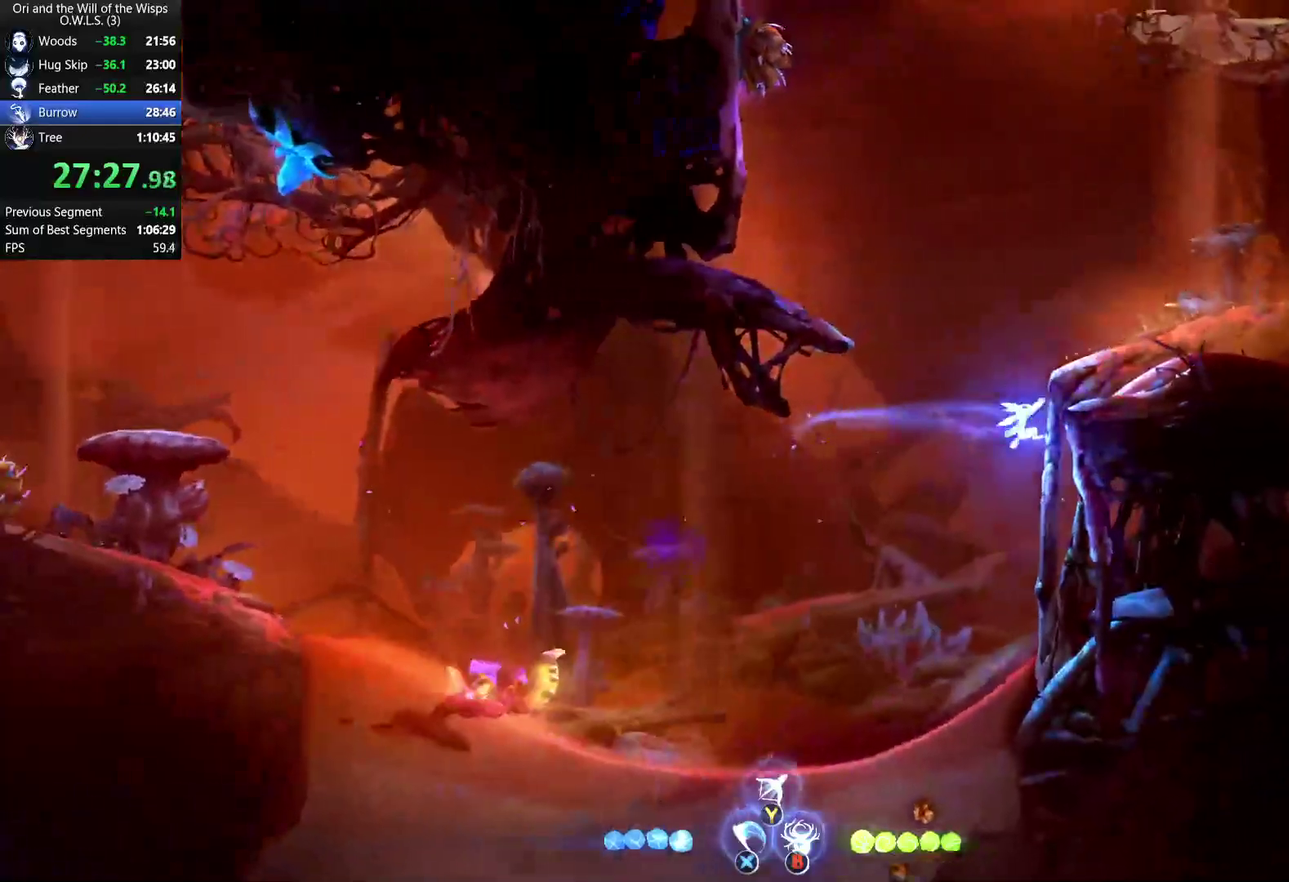
{"buttons": [], "left_stick": "right", "right_stick": "center", "events": [[483, "A", "up"]]}
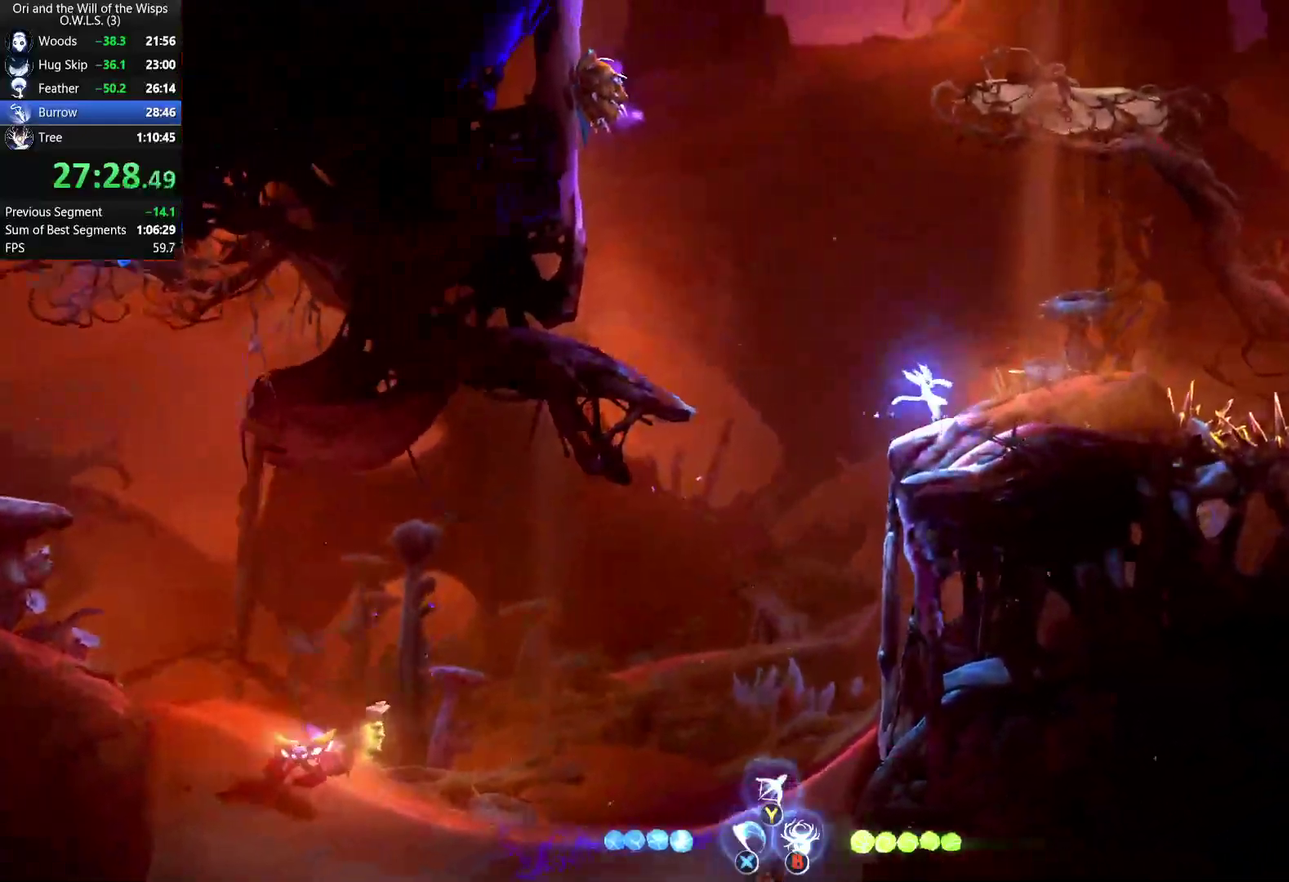
{"buttons": [], "left_stick": "right", "right_stick": "center", "events": [[200, "A", "down"], [450, "A", "up"]]}
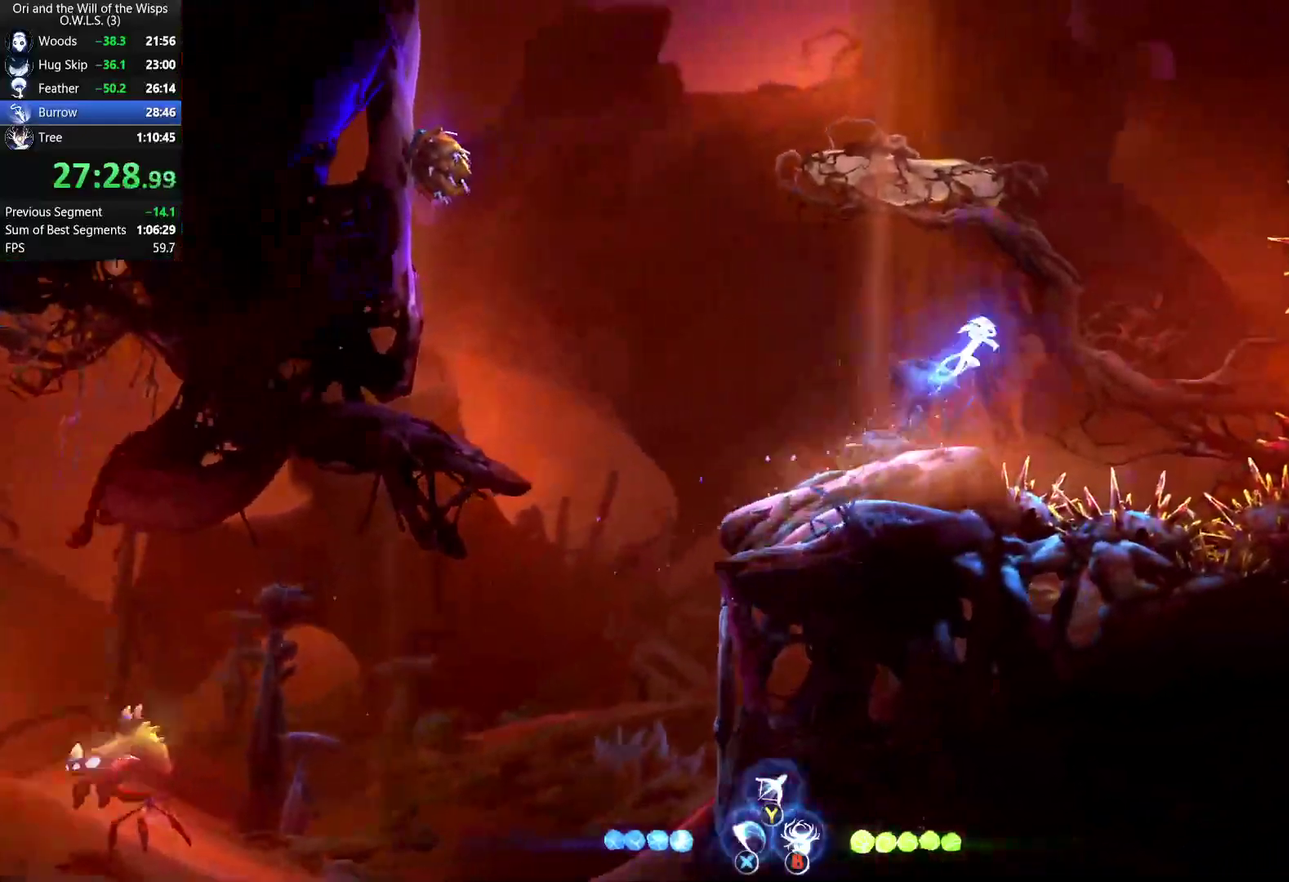
{"buttons": ["X"], "left_stick": "center", "right_stick": "center", "events": [[33, "A", "down"], [150, "left_stick", "left"], [217, "X", "down"], [233, "A", "up"], [250, "left_stick", "center"], [333, "X", "up"], [367, "A", "down"], [450, "X", "down"], [500, "A", "up"]]}
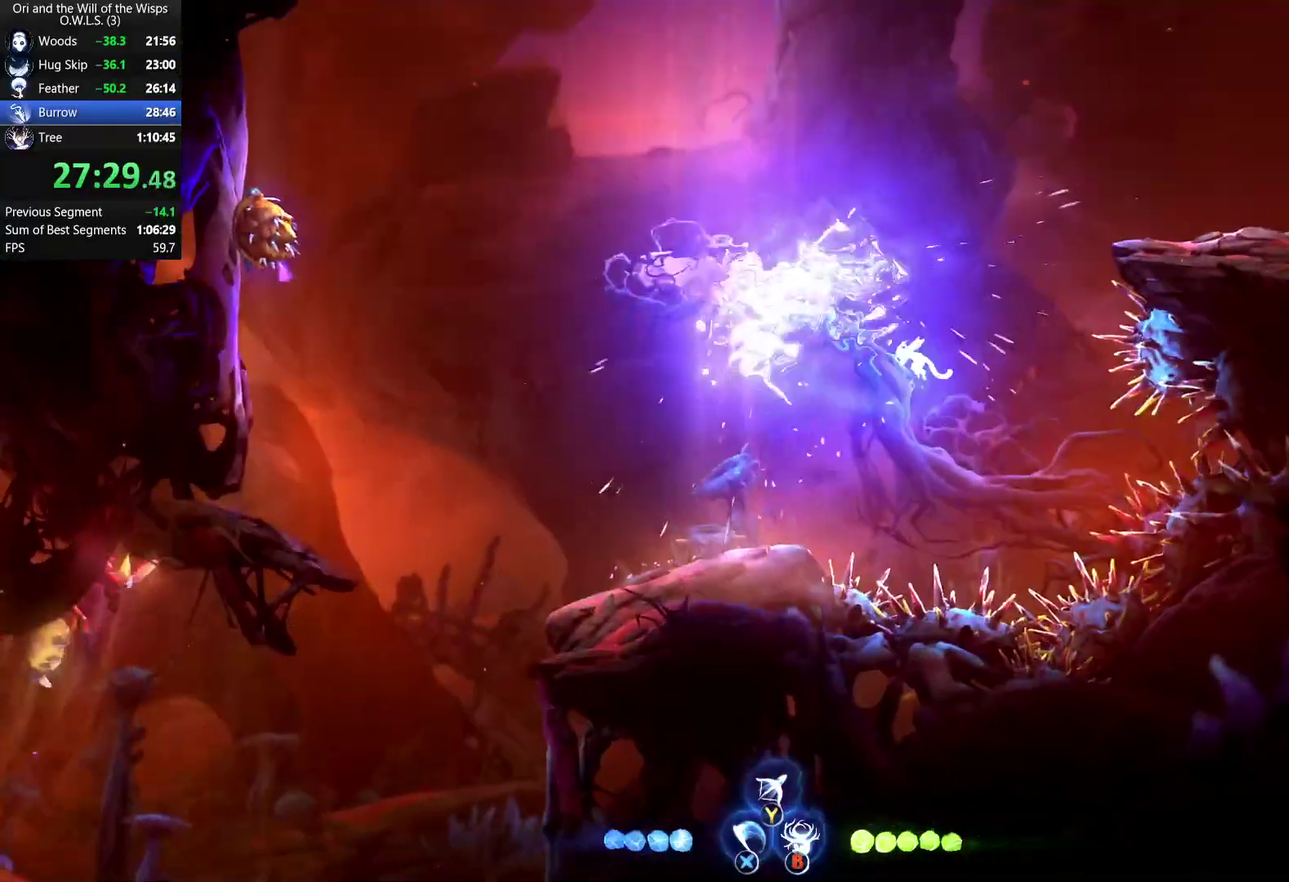
{"buttons": ["A"], "left_stick": "right", "right_stick": "center", "events": [[50, "X", "up"], [100, "A", "down"], [150, "X", "down"], [217, "A", "up"], [267, "X", "up"], [283, "A", "down"], [350, "left_stick", "right"]]}
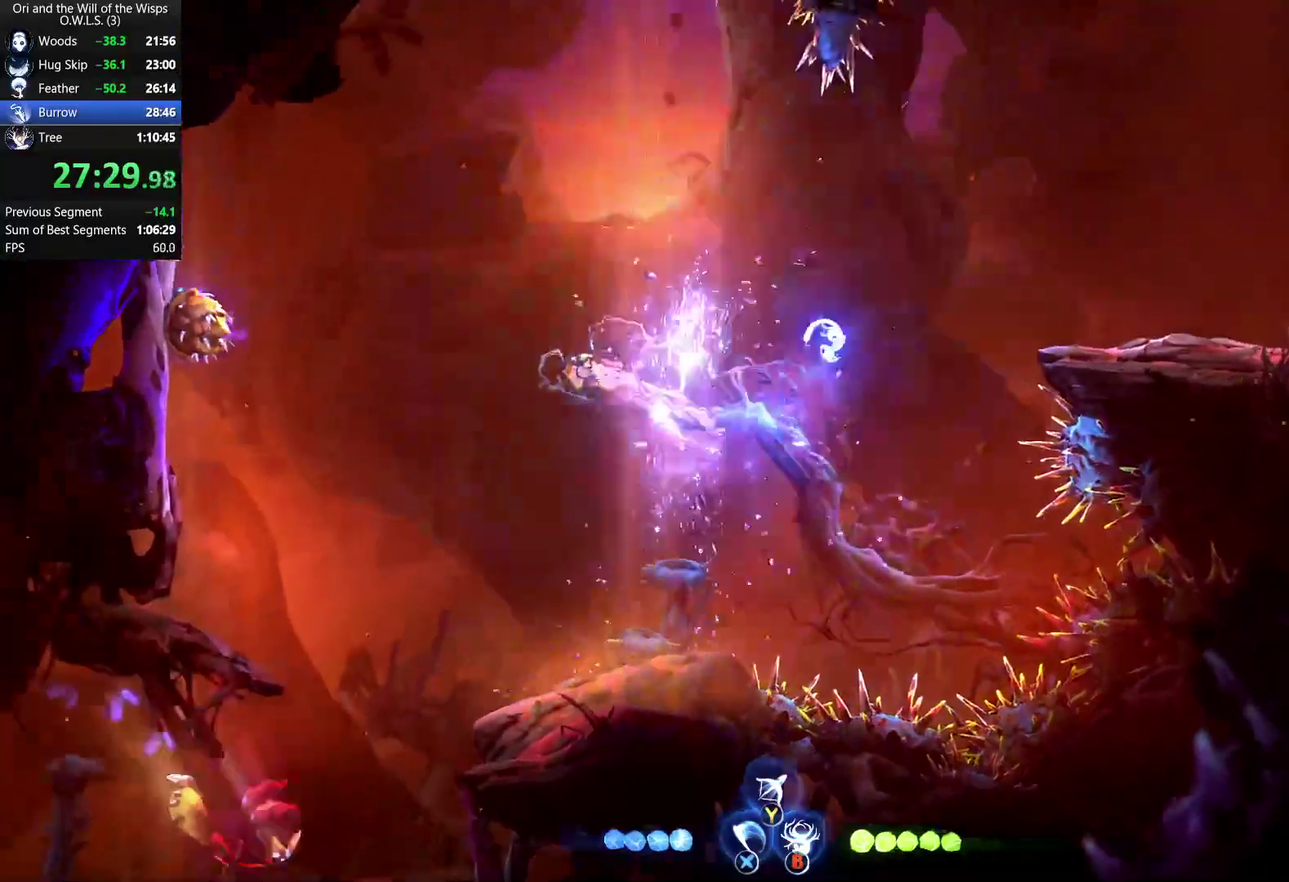
{"buttons": ["R1"], "left_stick": "right", "right_stick": "center", "events": [[17, "A", "up"], [67, "R1", "down"], [233, "R1", "up"], [467, "R1", "down"]]}
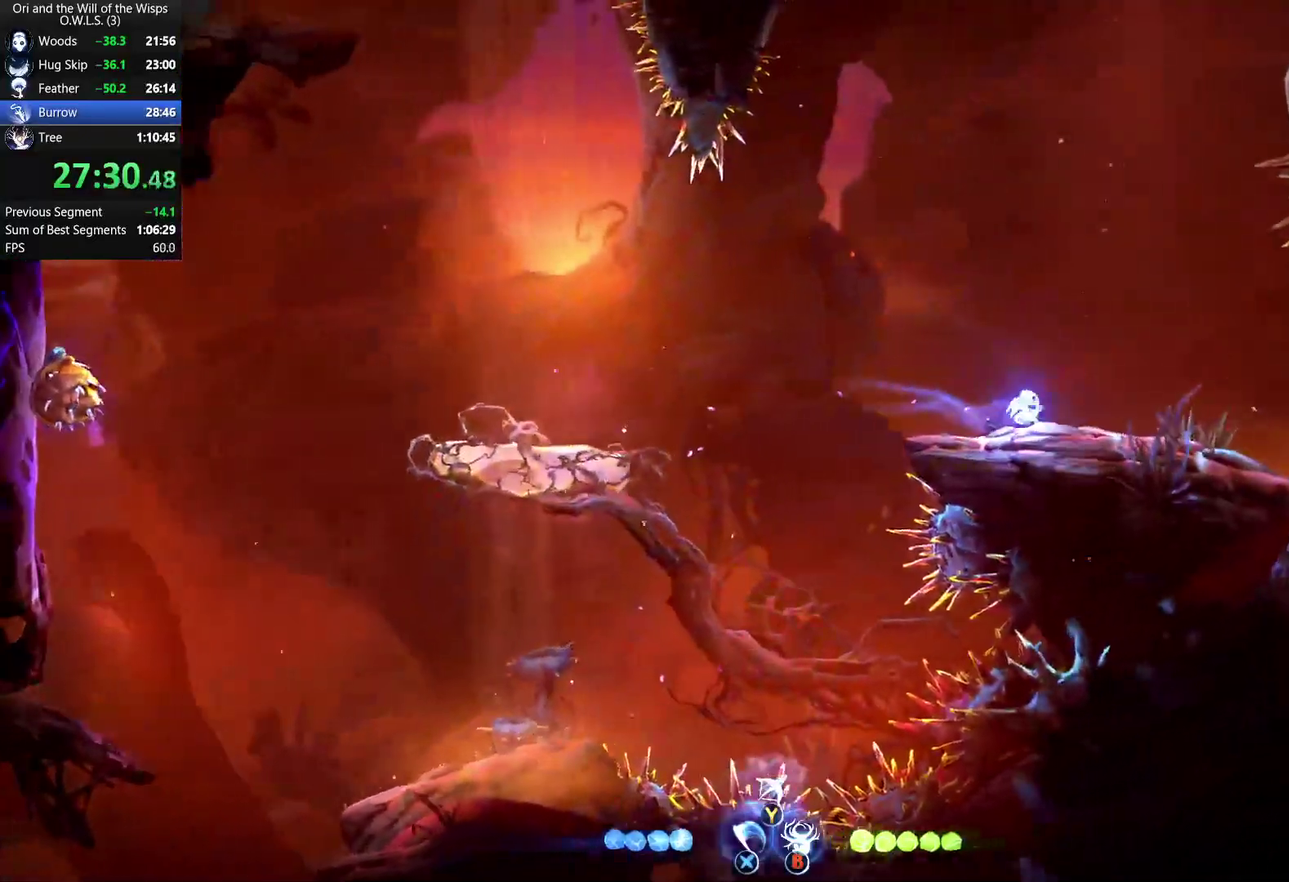
{"buttons": ["R1"], "left_stick": "right", "right_stick": "center", "events": [[100, "R1", "up"], [450, "R1", "down"]]}
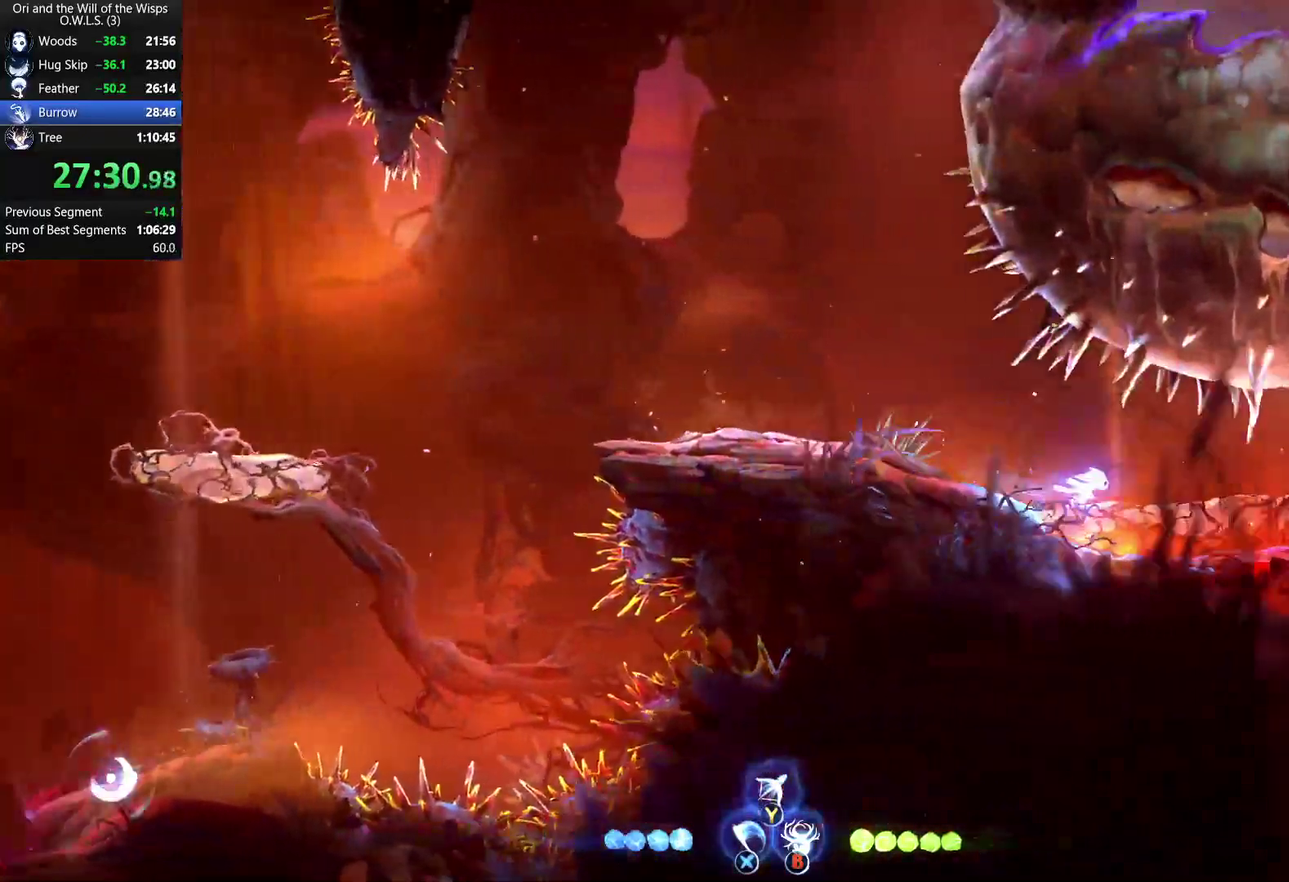
{"buttons": [], "left_stick": "right", "right_stick": "center", "events": [[50, "R1", "up"], [67, "X", "down"], [133, "R1", "down"], [167, "X", "up"], [233, "R1", "up"], [267, "X", "down"], [333, "R1", "down"], [383, "X", "up"], [433, "R1", "up"]]}
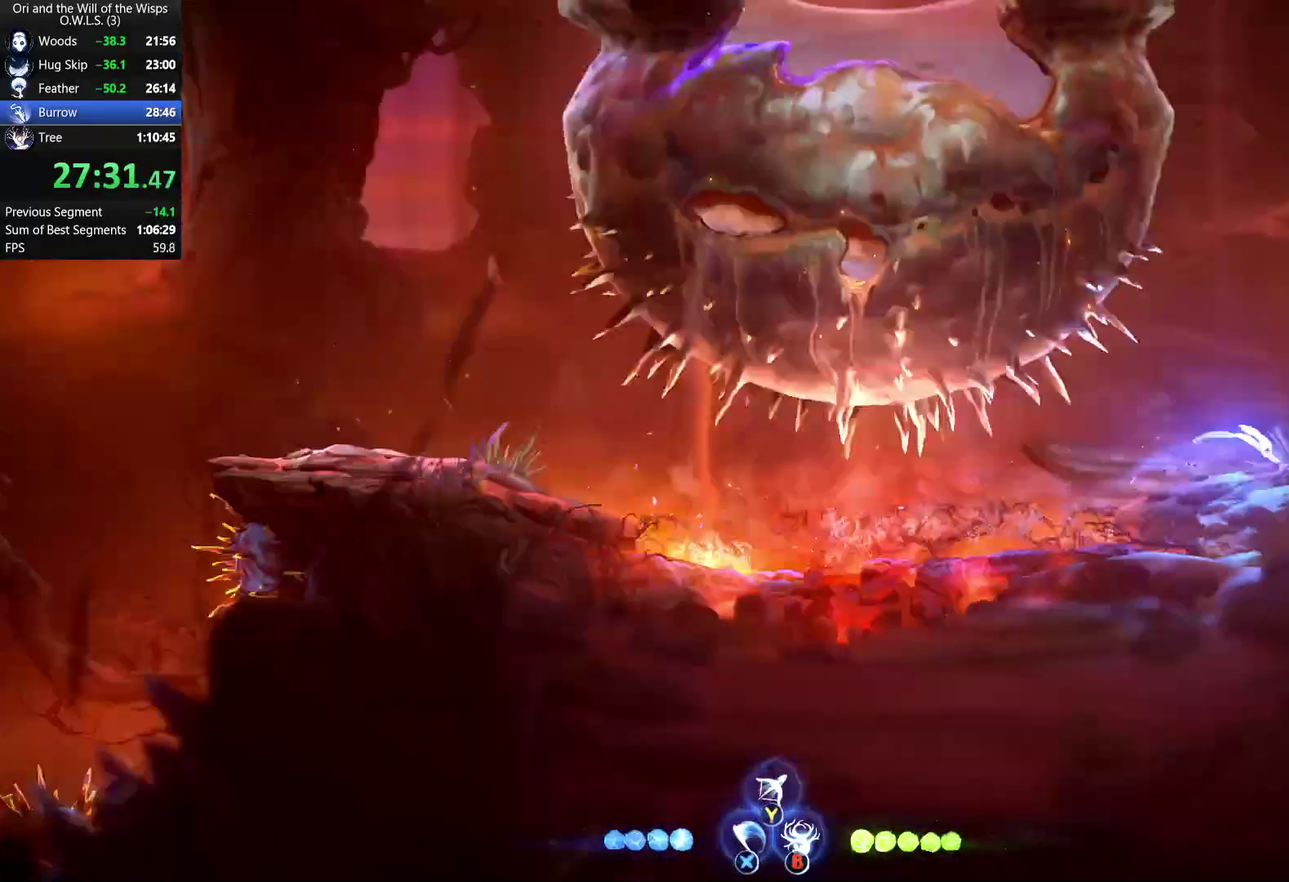
{"buttons": [], "left_stick": "center", "right_stick": "center", "events": [[150, "A", "down"], [400, "A", "up"], [500, "left_stick", "center"]]}
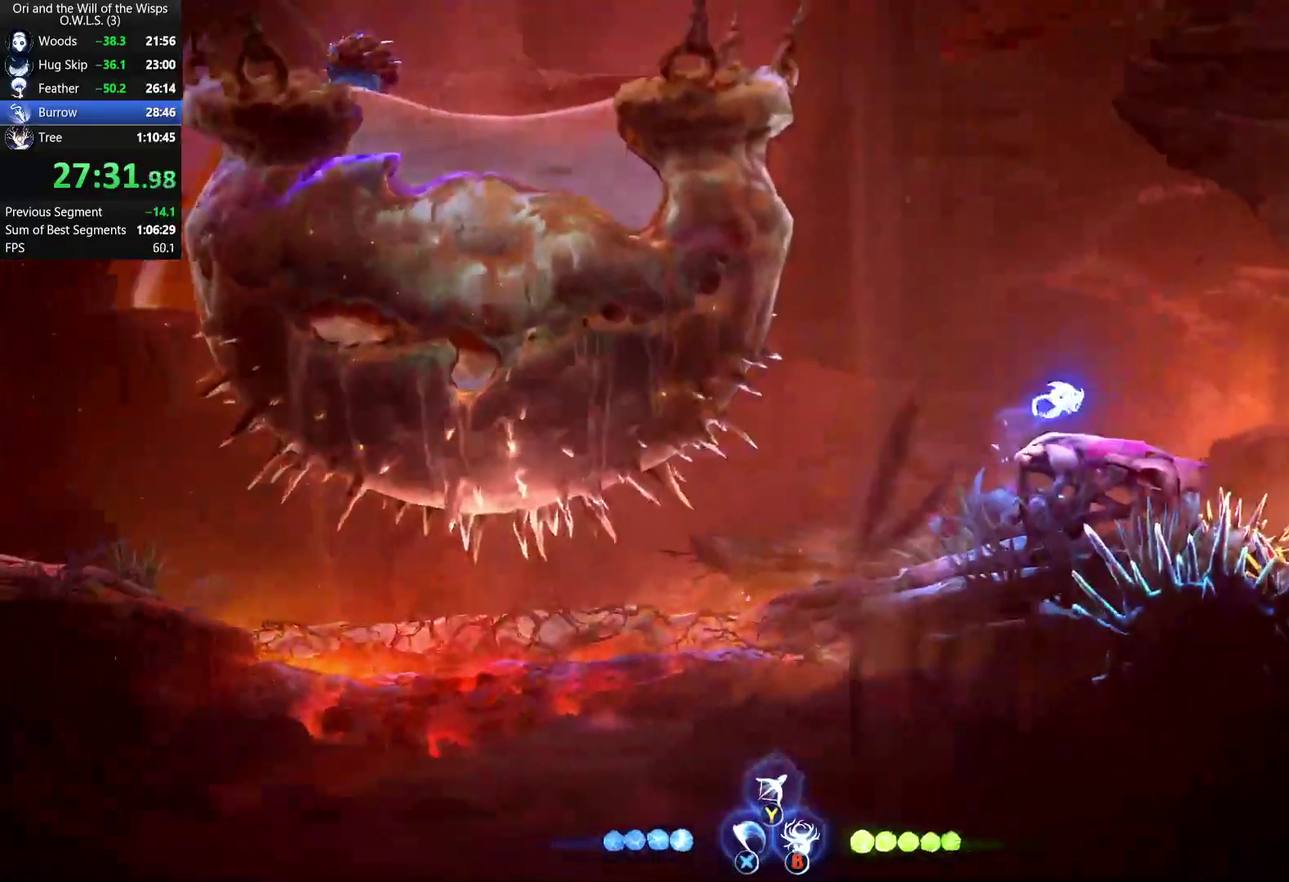
{"buttons": ["A", "DPAD_RIGHT"], "left_stick": "center", "right_stick": "center", "events": [[117, "DPAD_RIGHT", "down"], [300, "DPAD_RIGHT", "up"], [417, "DPAD_RIGHT", "down"], [433, "A", "down"]]}